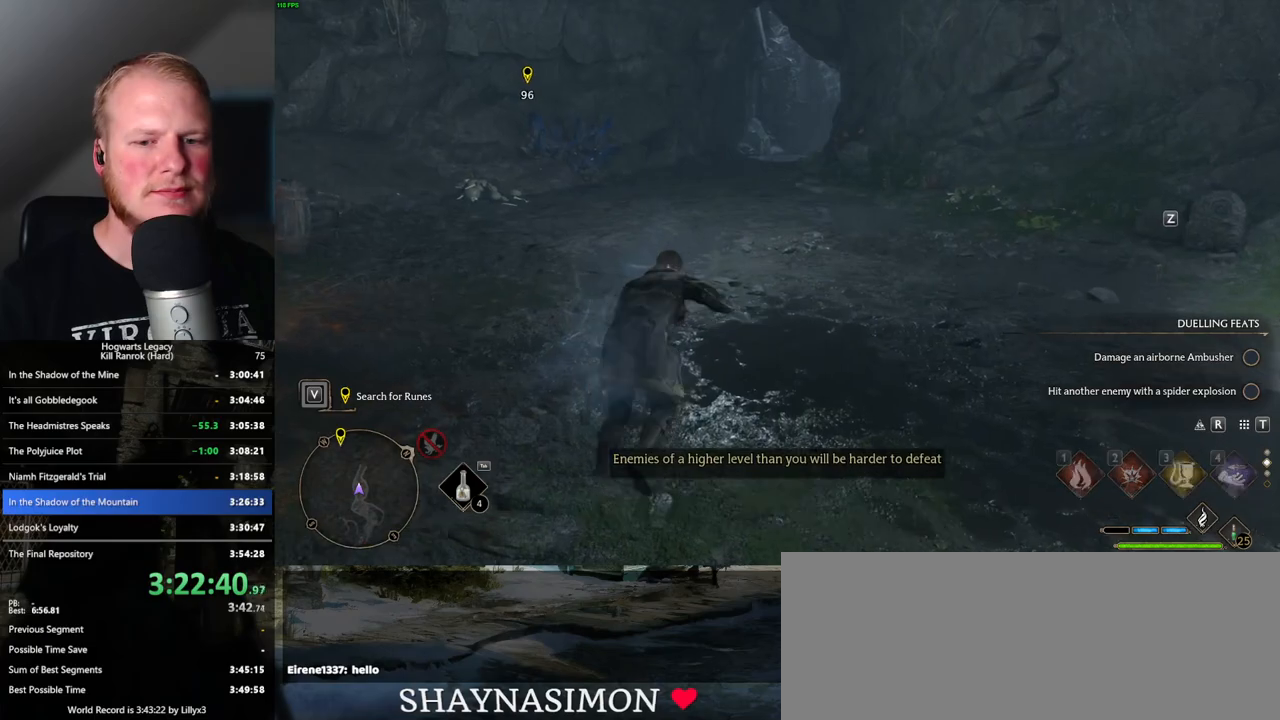
Gameplay with keyboard and mouse; each line is a JSON object with the keys and mouse buttons held at the frame after it. "events" lists presses ("down") and releases ("up") of ".", "/", "0", "1", "2", "3", "4", "5", "6", "7", "8", "9", "a", "alt_l", "alt_r", "b", "backslash", "backspace", "c", "caps_lock", "comma", "ctrl_l", "ctrl_r", "d", "e", "equals", "escape", "f", "f1", "f10", "f11", "f12", "f2", "f3", "f4", "f5", "f6", "f7", "f8", "f9", "g", "h", "i", "j", "k", "l", "lbracket", "m", "minus", "n", "o", "p", "q", "quote", "r", "rbracket", "return", "s", "semicolon", "shift_l", "shift_r", "space", "super", "t", "tab", "tilde", "u", "v", "w", "x", "y", "z", "mouse_left", "mouse_wheel", "mouse_right", "mouse_mb4" and "mouse_mb5" between this image and that frame as [ms after this image, input, new state], when the widget could be followed in between. "mouse_left", "mouse_wheel", "mouse_right", "mouse_mb4", "mouse_mb5" = the "left", "wheel", "right", "mb4", "mb5" buttons of the "mouse" list. No other keys are recorded. "wheel" means that the mouse wheel is clicked or scrolled. Mouse movement is not recorded.
{"keys": ["w"], "mouse": [], "events": [[150, "mouse_wheel", "up"], [200, "space", "up"], [316, "mouse_wheel", "down"], [433, "mouse_wheel", "up"]]}
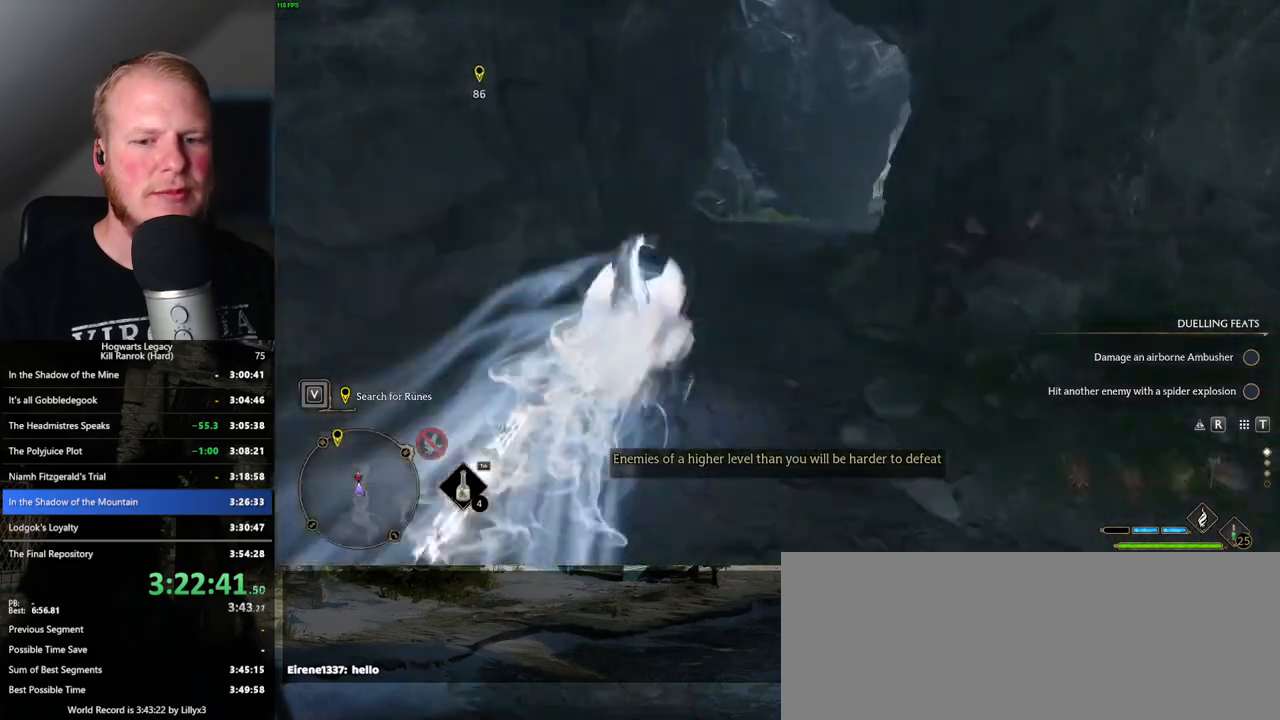
{"keys": ["space", "w"], "mouse": [], "events": [[100, "space", "down"]]}
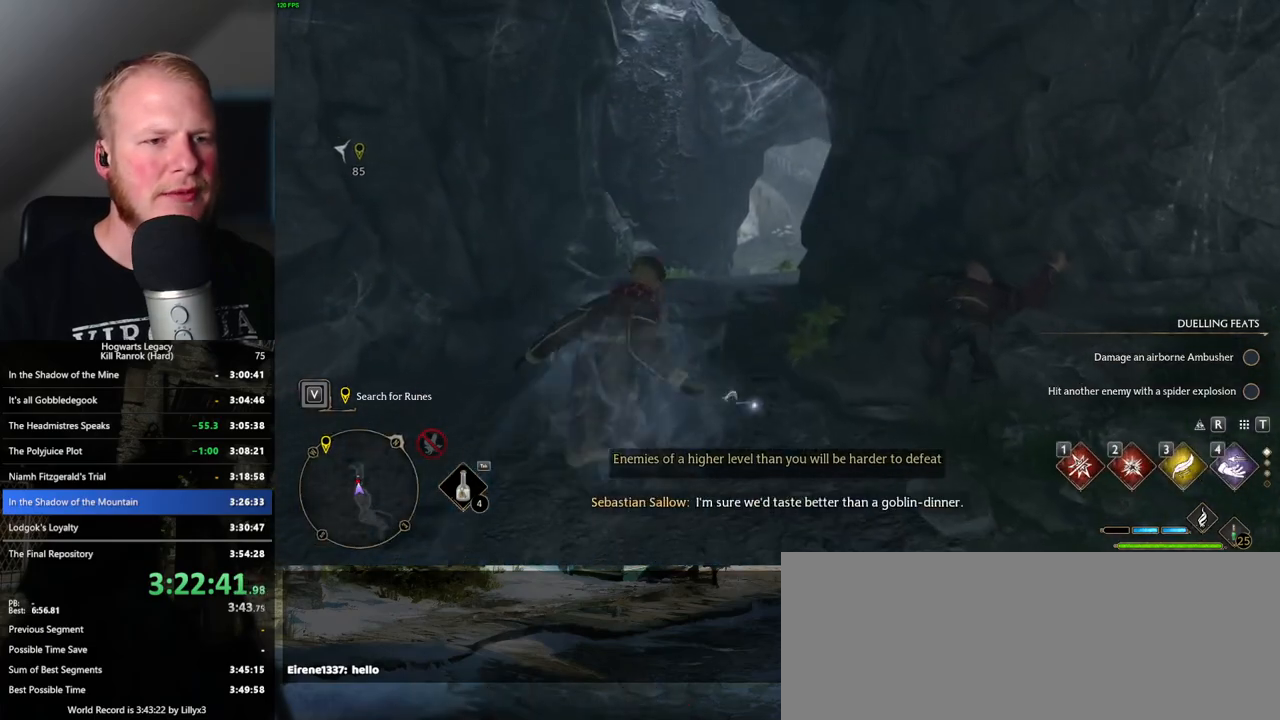
{"keys": ["w"], "mouse": [], "events": [[483, "space", "up"]]}
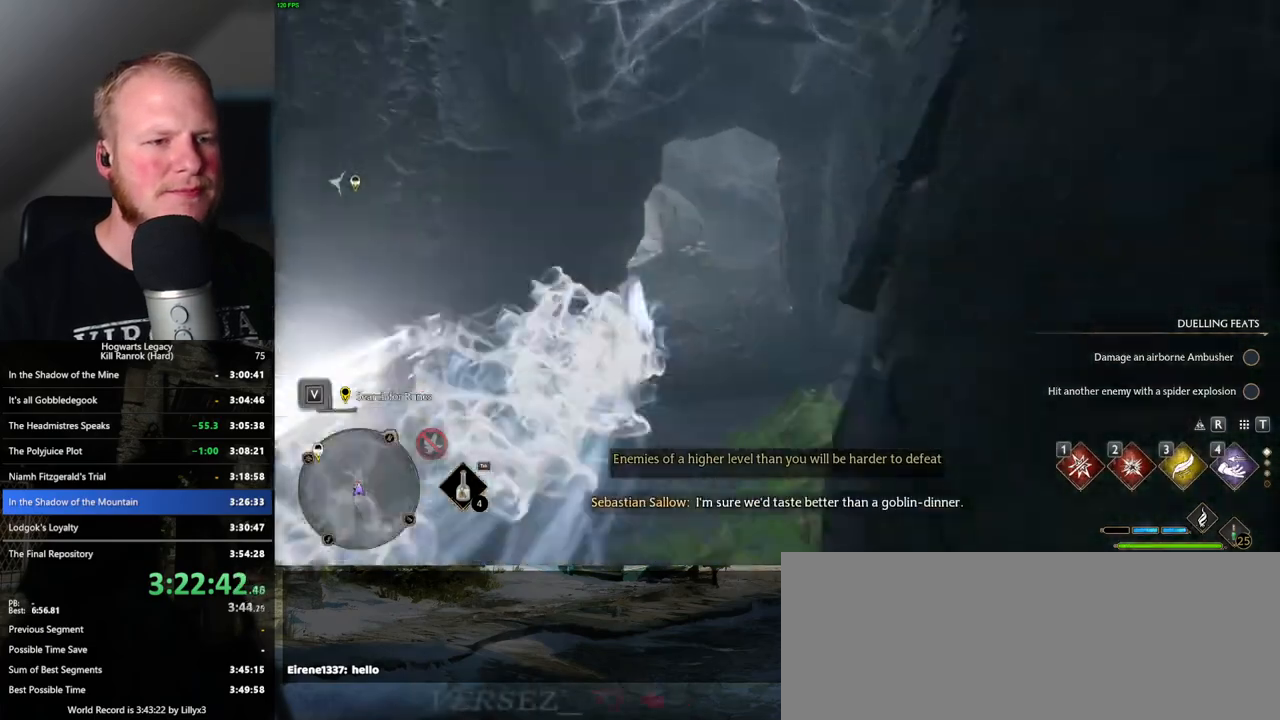
{"keys": ["space", "w"], "mouse": [], "events": [[416, "space", "down"]]}
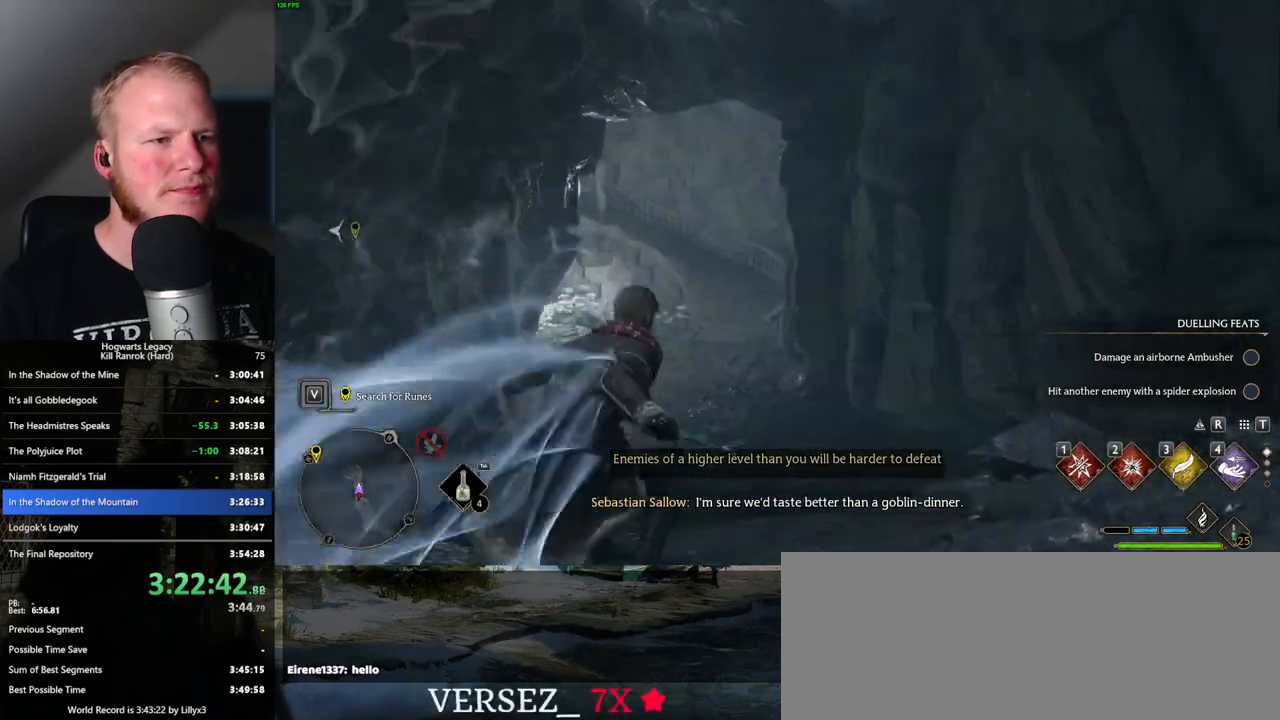
{"keys": ["space", "w"], "mouse": [], "events": []}
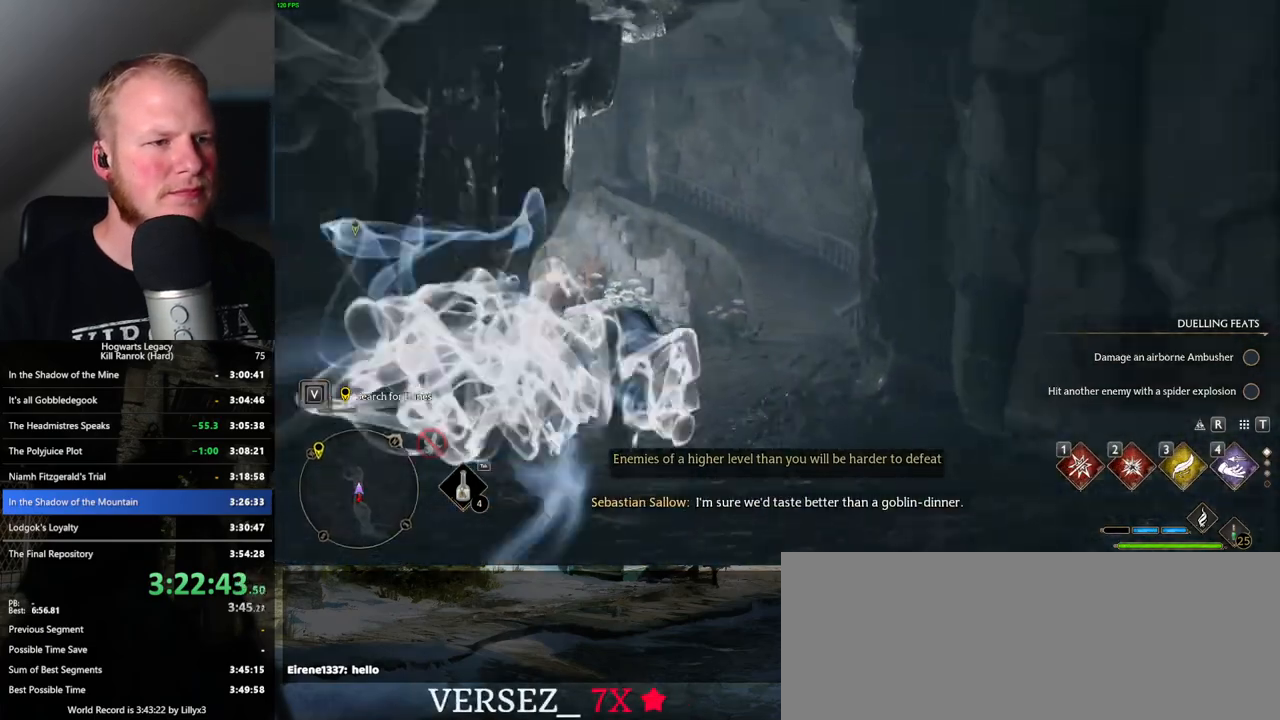
{"keys": ["w"], "mouse": ["right"], "events": [[133, "space", "up"], [250, "mouse_right", "down"]]}
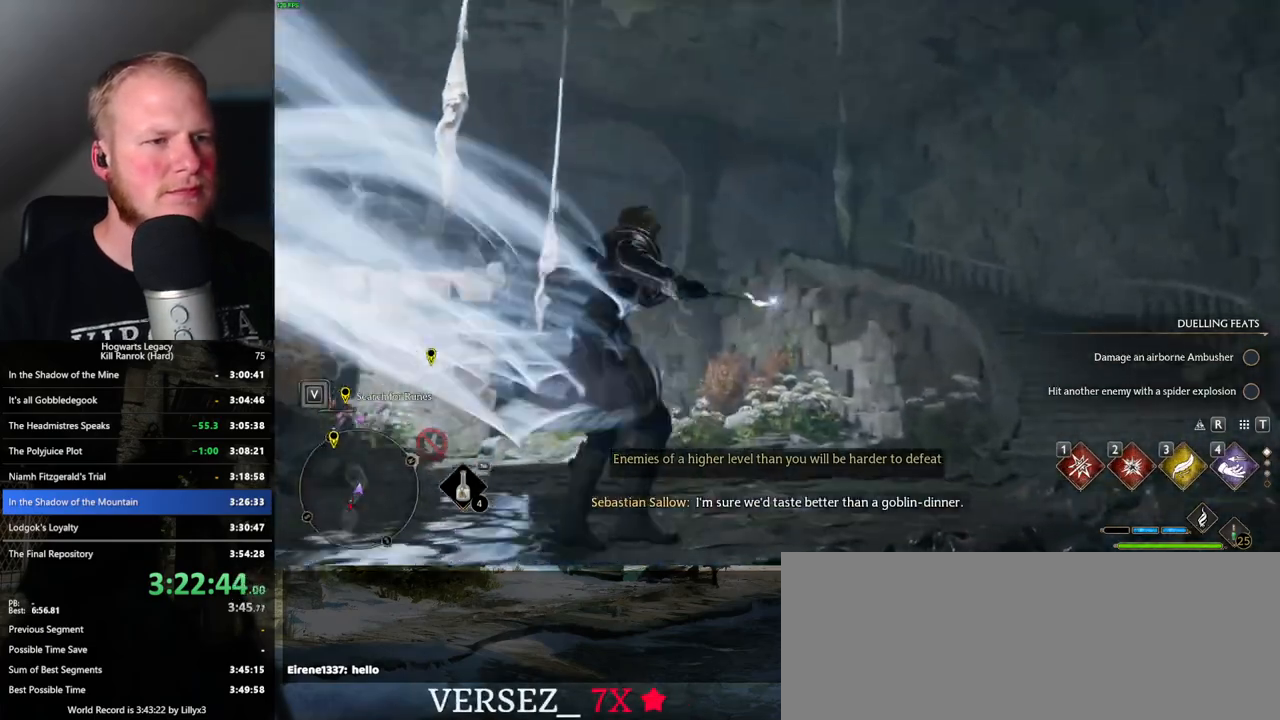
{"keys": ["w"], "mouse": ["right"], "events": [[250, "2", "down"], [383, "2", "up"]]}
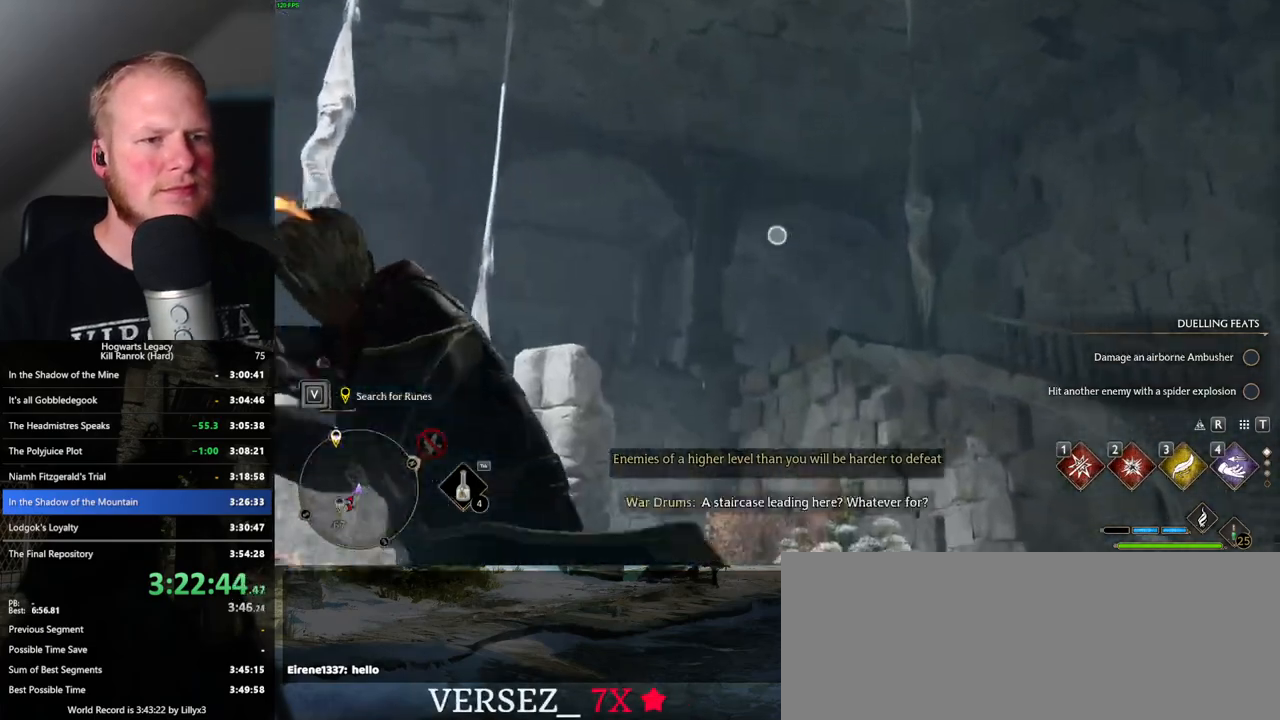
{"keys": ["w"], "mouse": ["right"], "events": []}
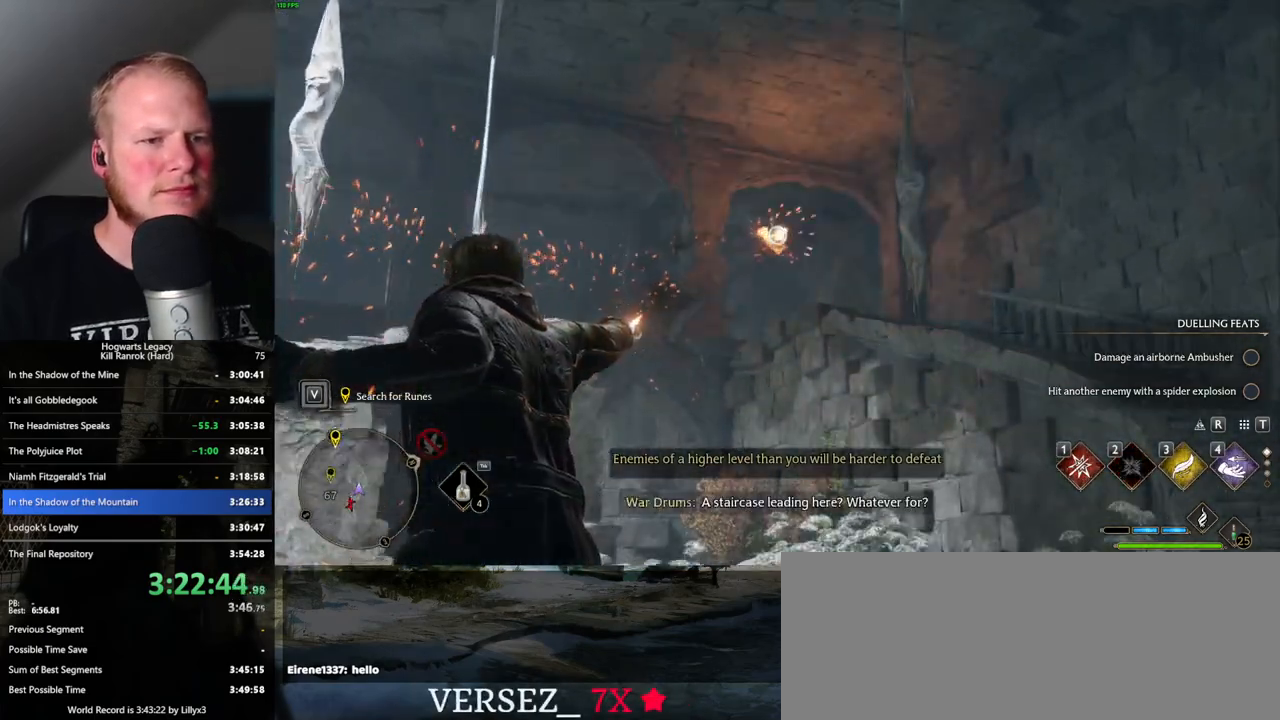
{"keys": ["space", "w"], "mouse": [], "events": [[33, "mouse_right", "up"], [300, "space", "down"]]}
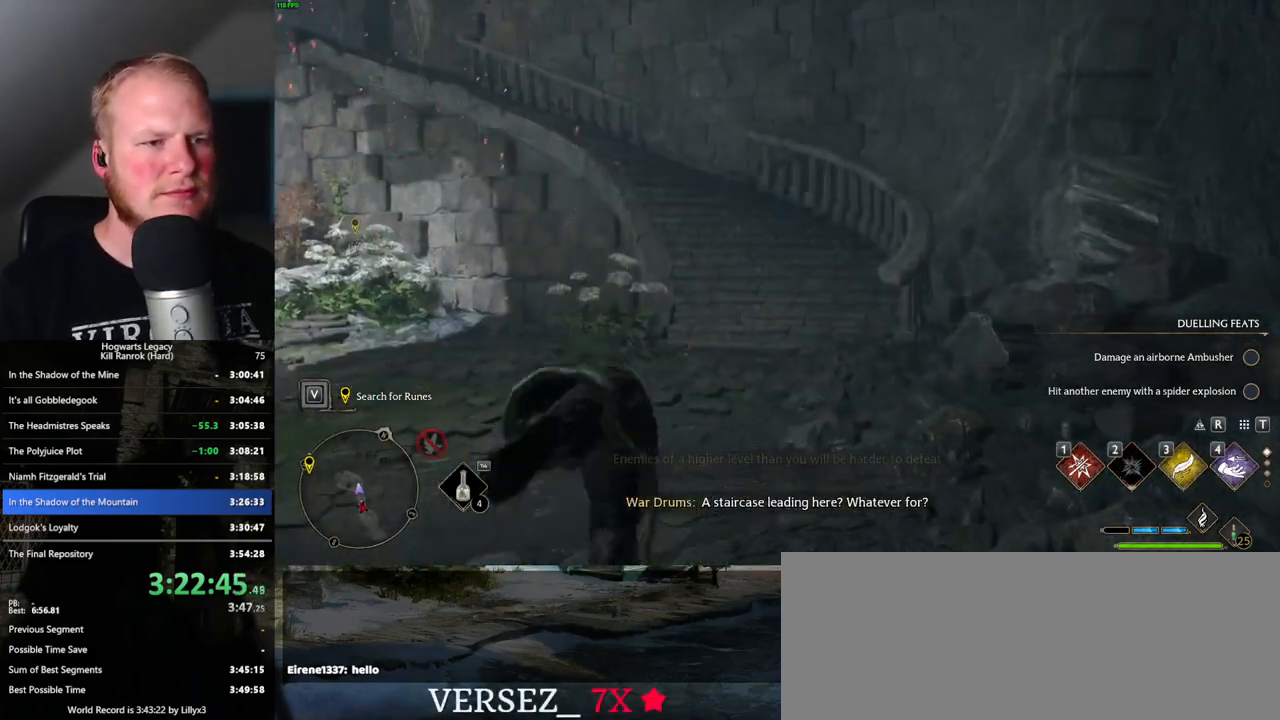
{"keys": ["w"], "mouse": [], "events": [[416, "space", "up"]]}
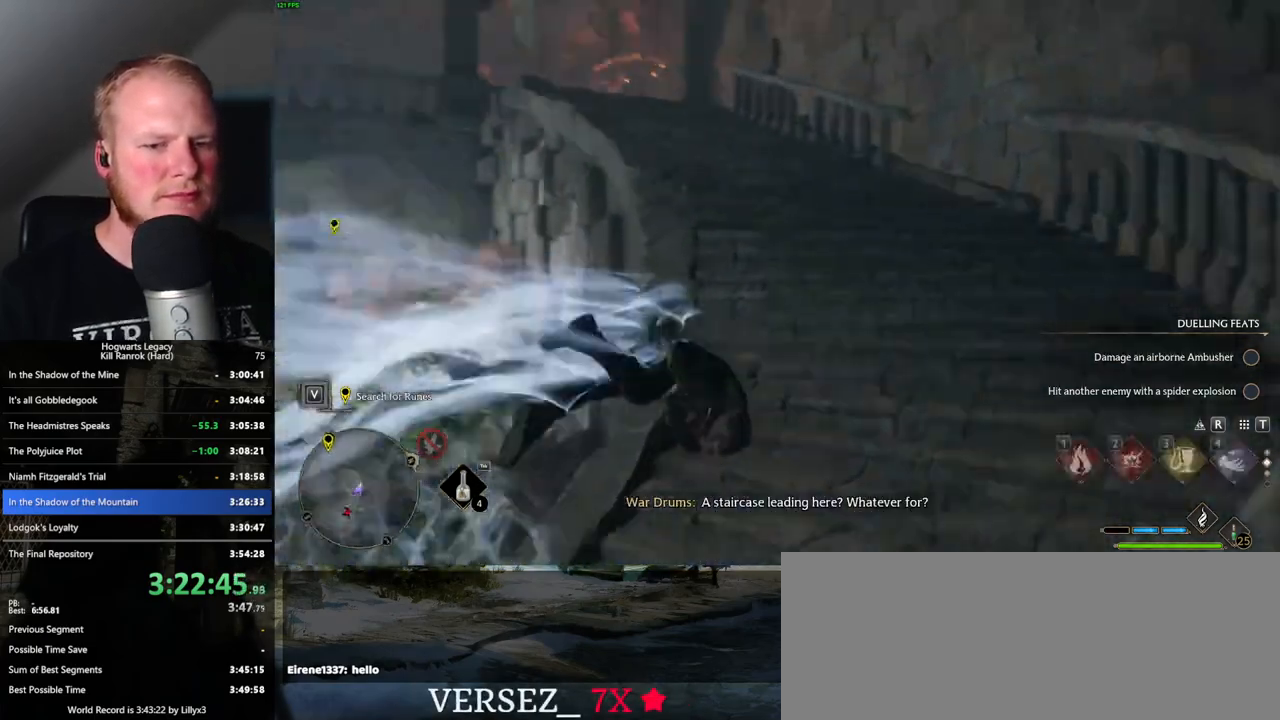
{"keys": ["space", "w"], "mouse": [], "events": [[333, "space", "down"]]}
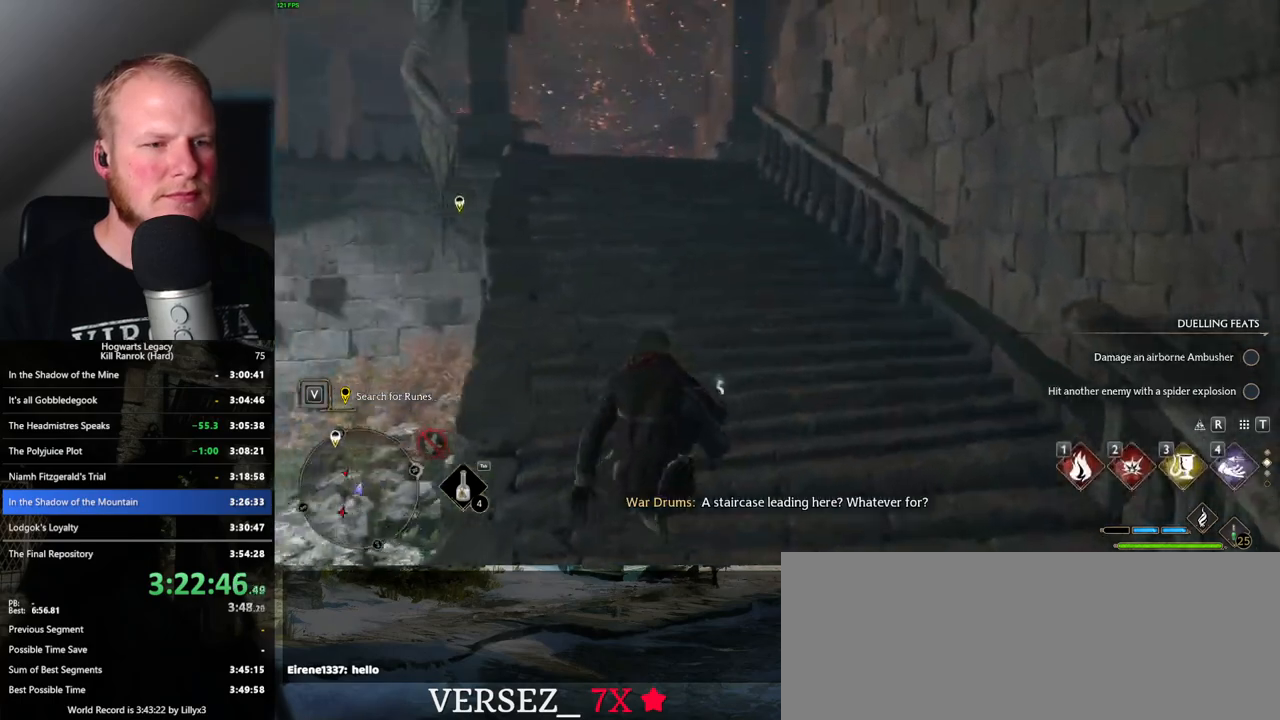
{"keys": ["space", "w"], "mouse": [], "events": []}
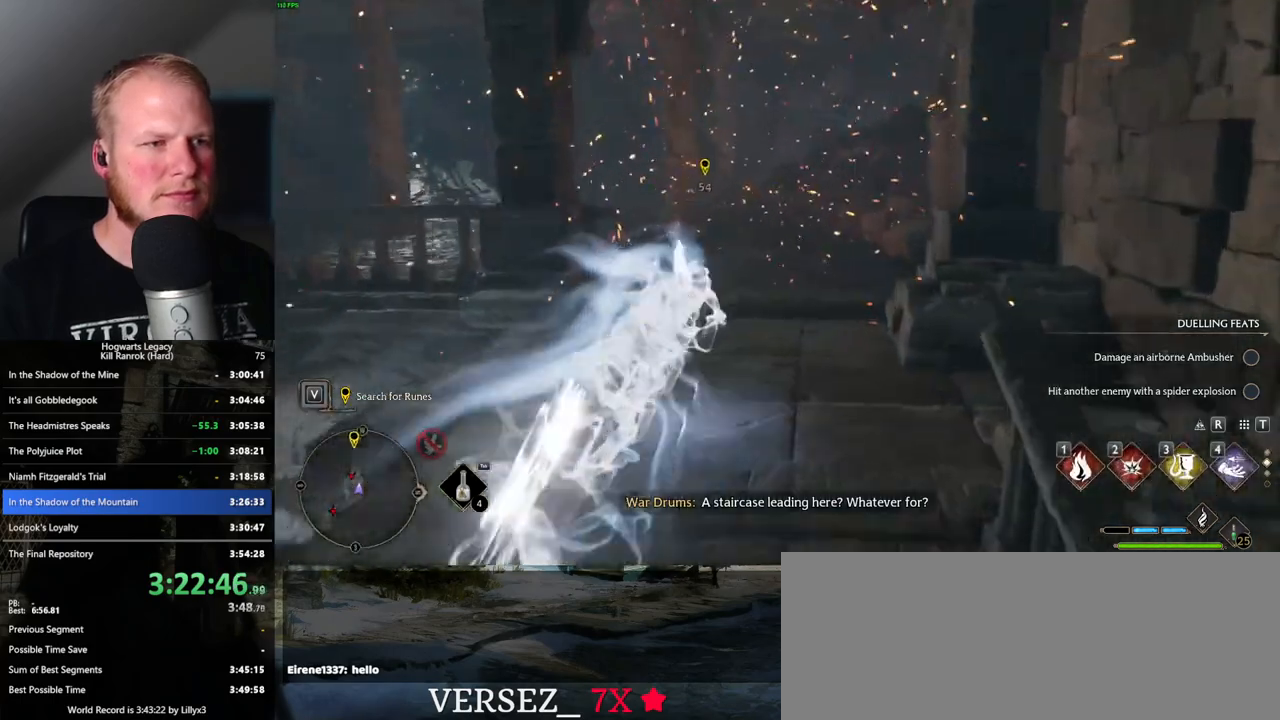
{"keys": ["space", "w"], "mouse": [], "events": [[100, "space", "up"], [416, "space", "down"]]}
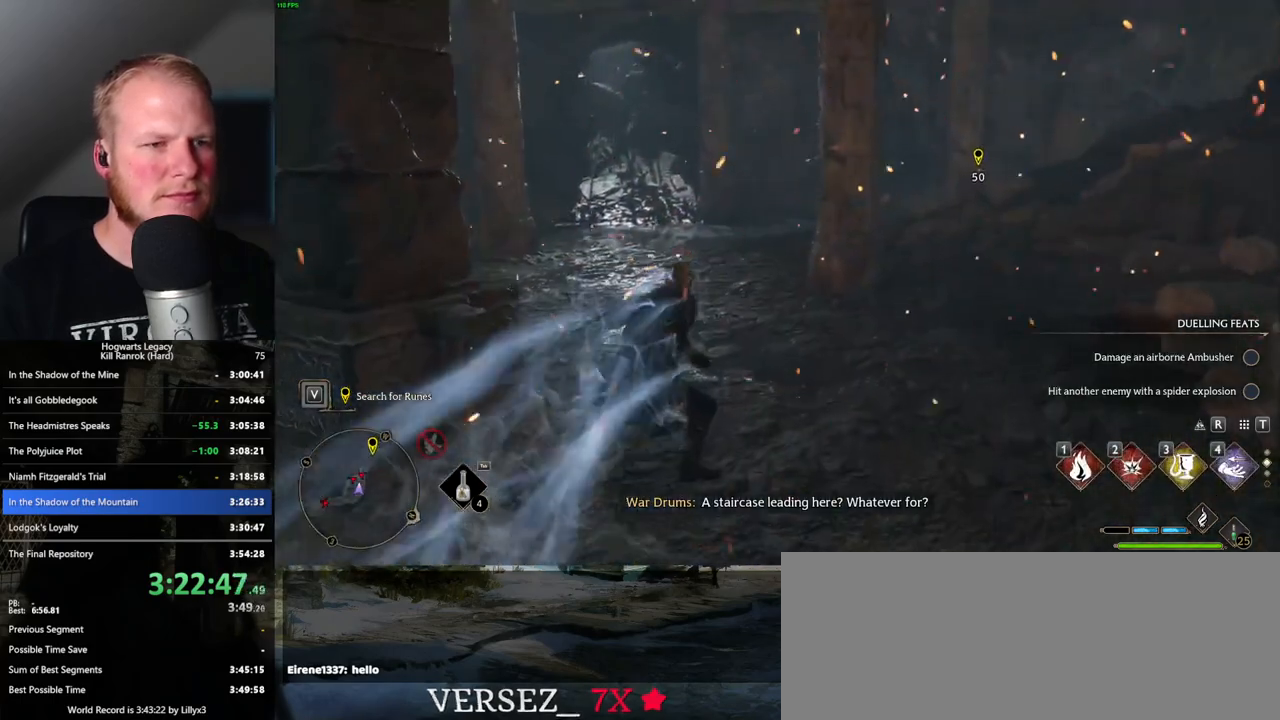
{"keys": ["space", "w"], "mouse": [], "events": []}
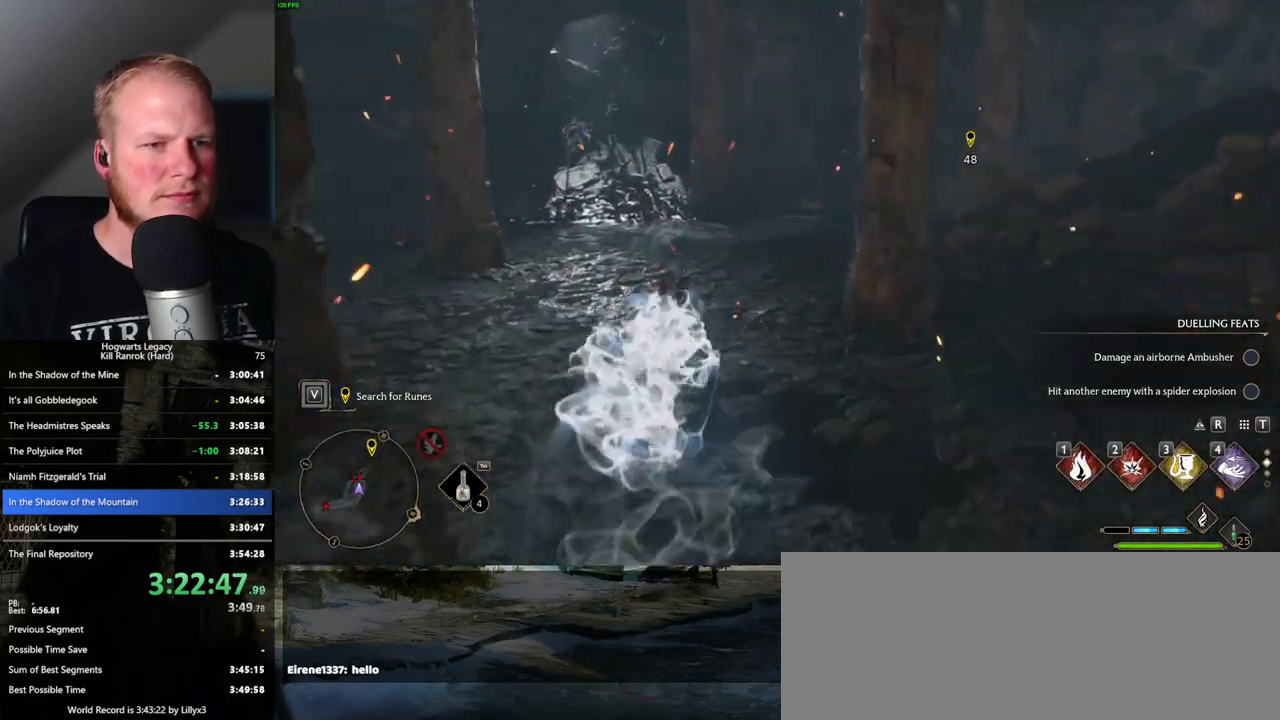
{"keys": ["w"], "mouse": ["right"], "events": [[150, "space", "up"], [166, "mouse_right", "down"]]}
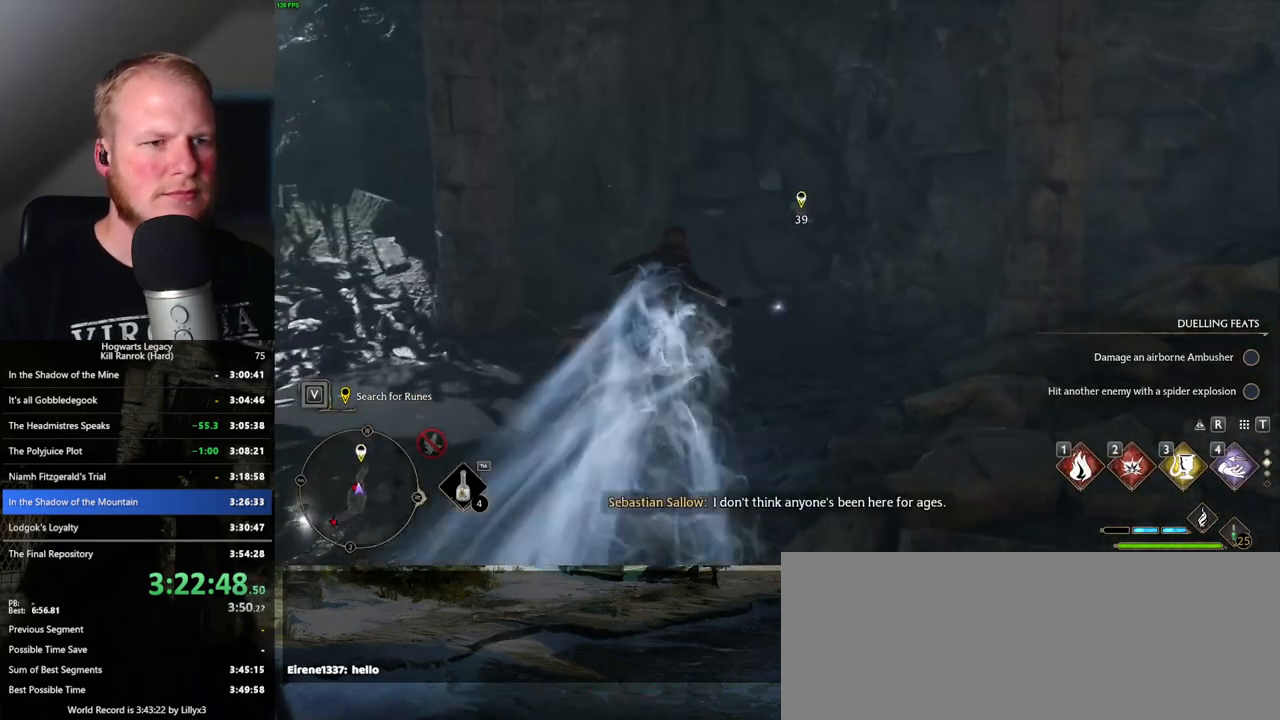
{"keys": ["w"], "mouse": ["right"], "events": [[150, "2", "down"], [250, "2", "up"]]}
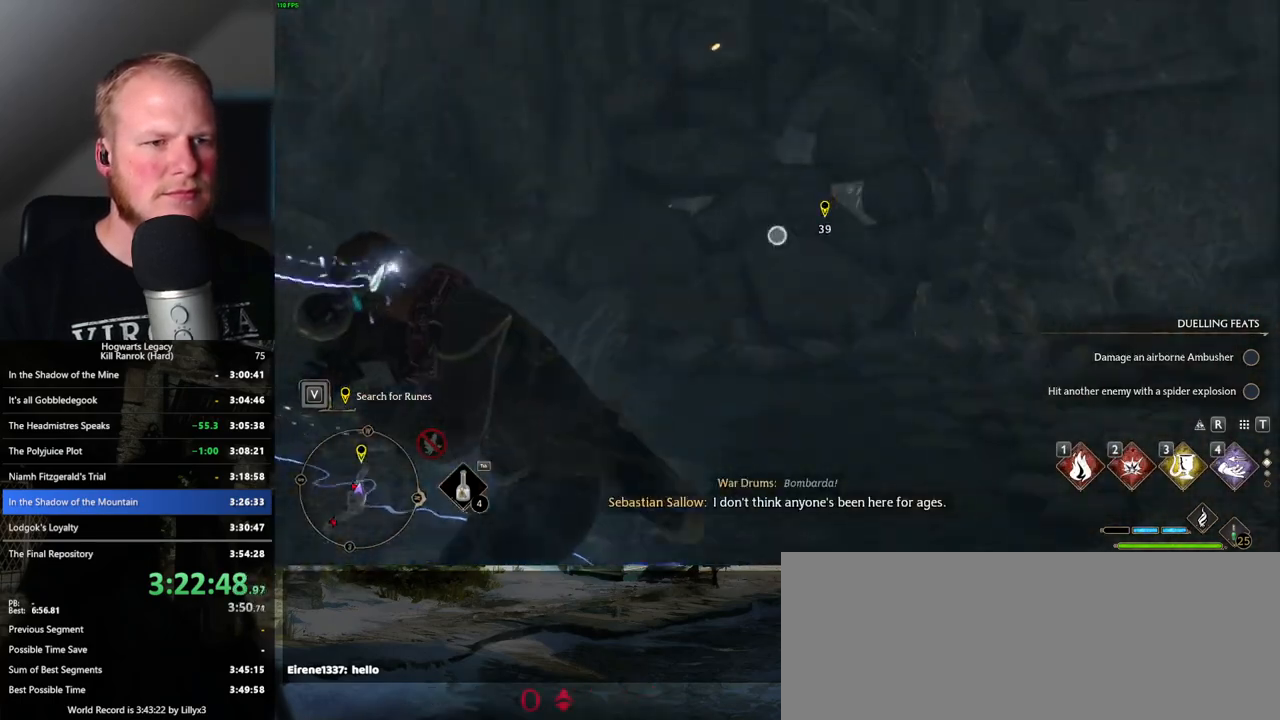
{"keys": ["space", "w"], "mouse": [], "events": [[216, "mouse_right", "up"], [466, "space", "down"]]}
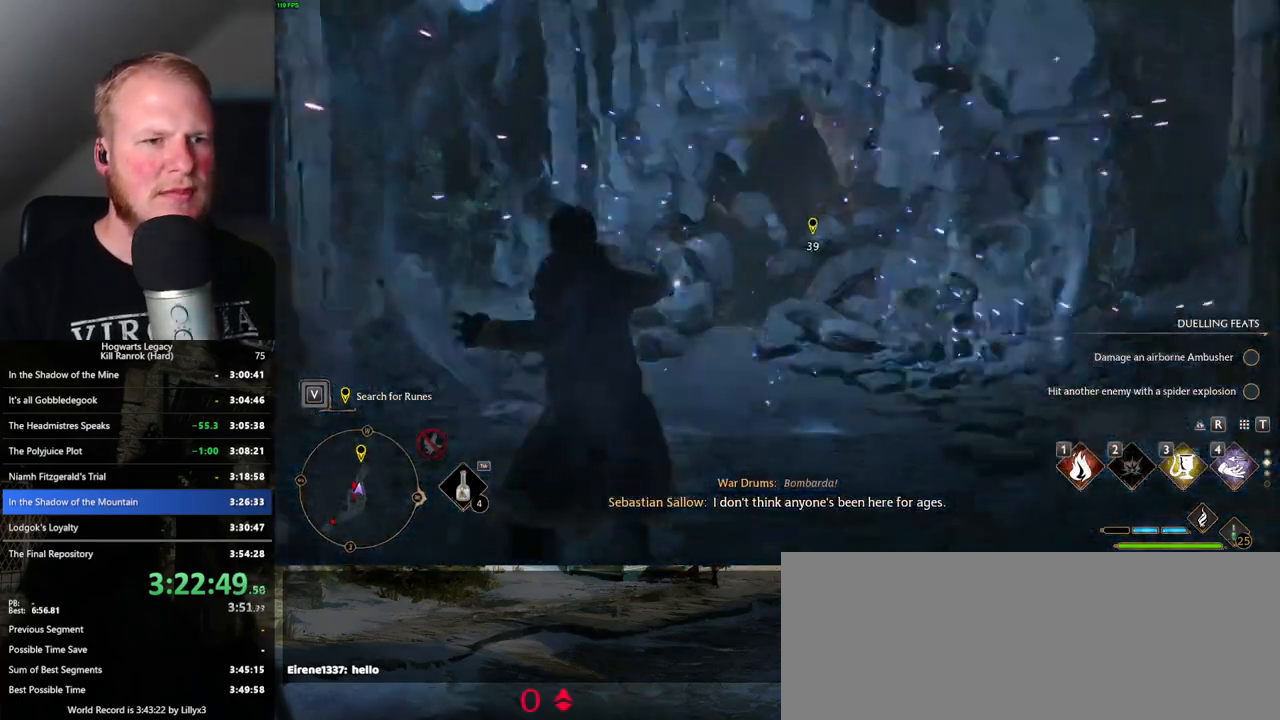
{"keys": ["space", "w"], "mouse": [], "events": []}
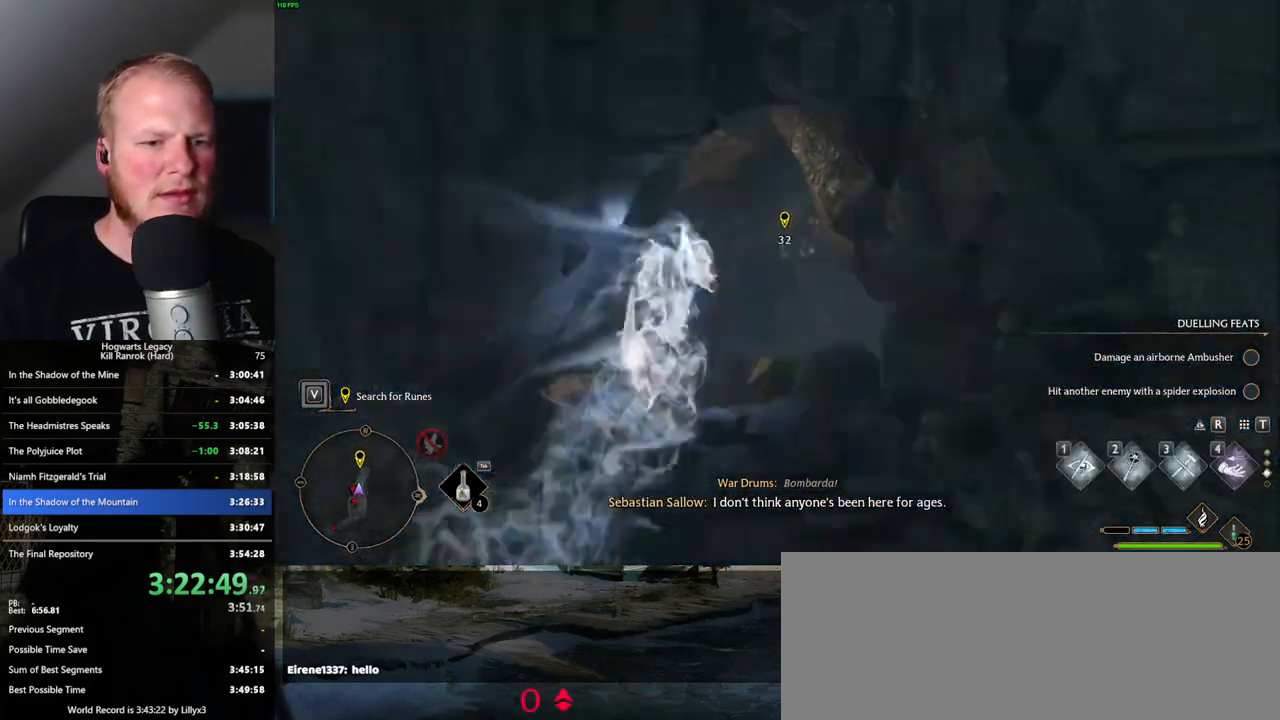
{"keys": ["space", "w"], "mouse": [], "events": [[150, "space", "up"], [500, "space", "down"]]}
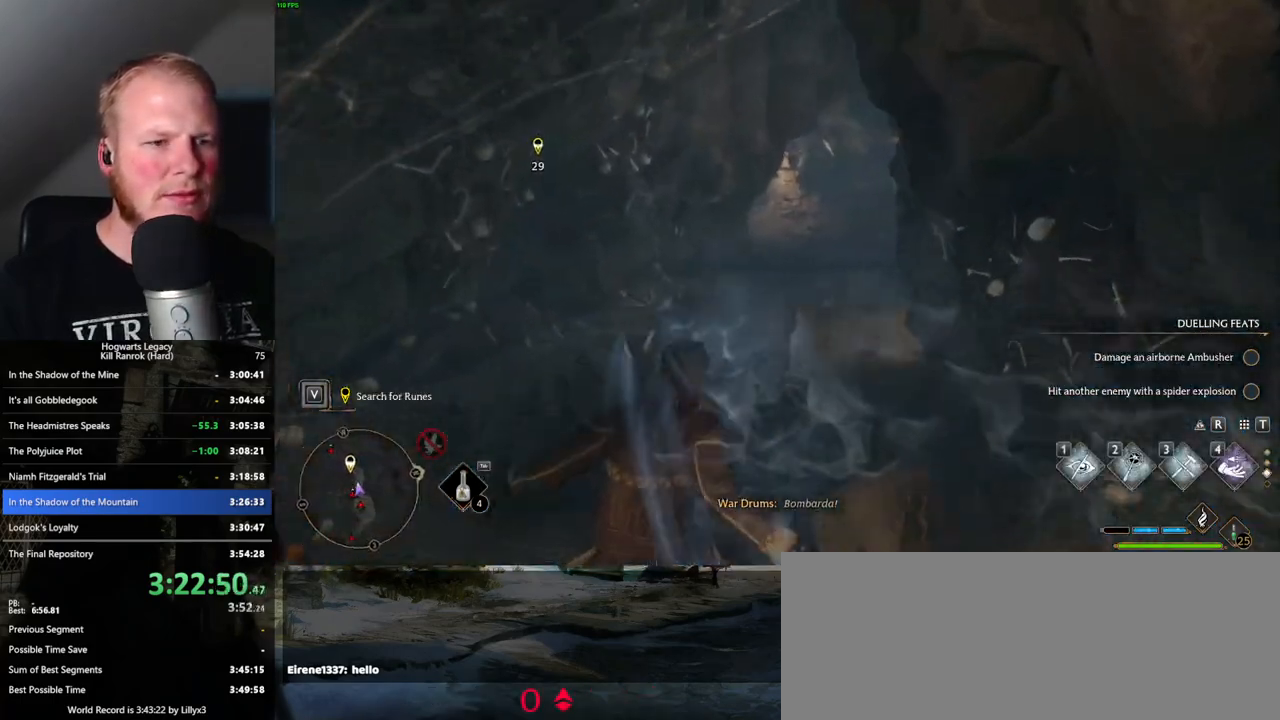
{"keys": ["space", "w"], "mouse": [], "events": []}
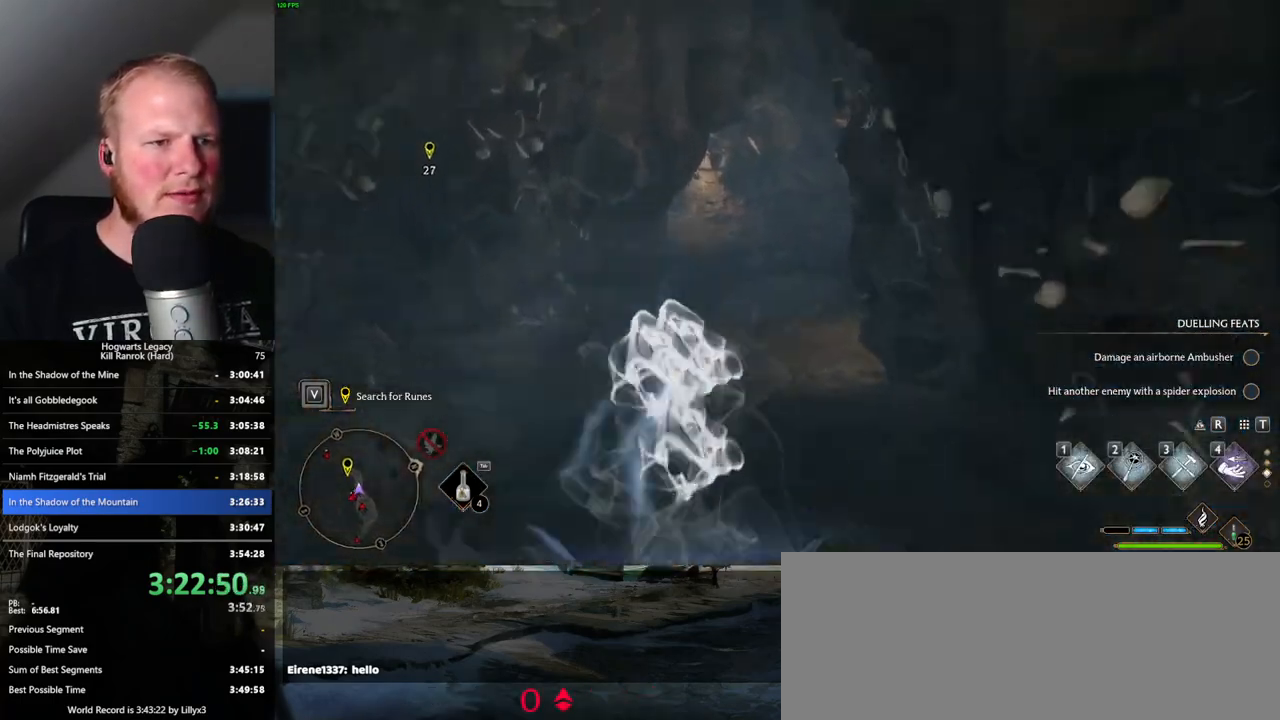
{"keys": ["w"], "mouse": [], "events": [[33, "space", "up"], [266, "1", "down"], [400, "1", "up"]]}
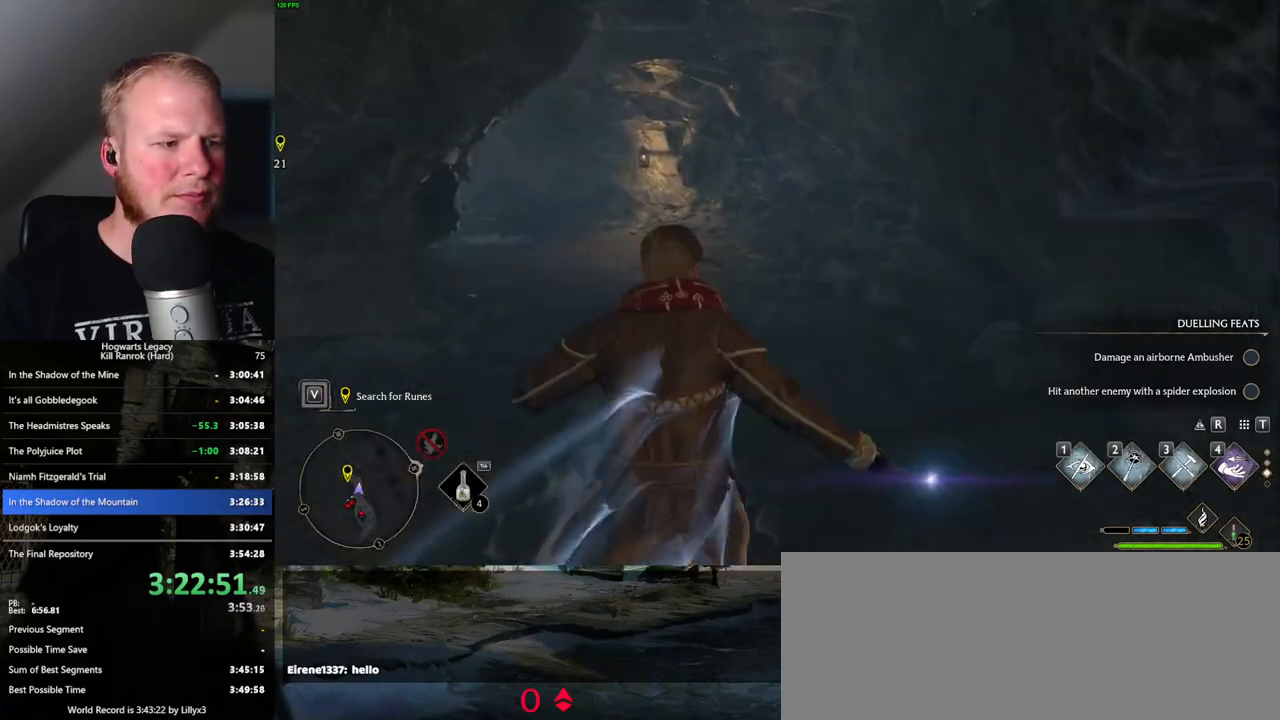
{"keys": ["space", "w"], "mouse": [], "events": [[383, "space", "down"]]}
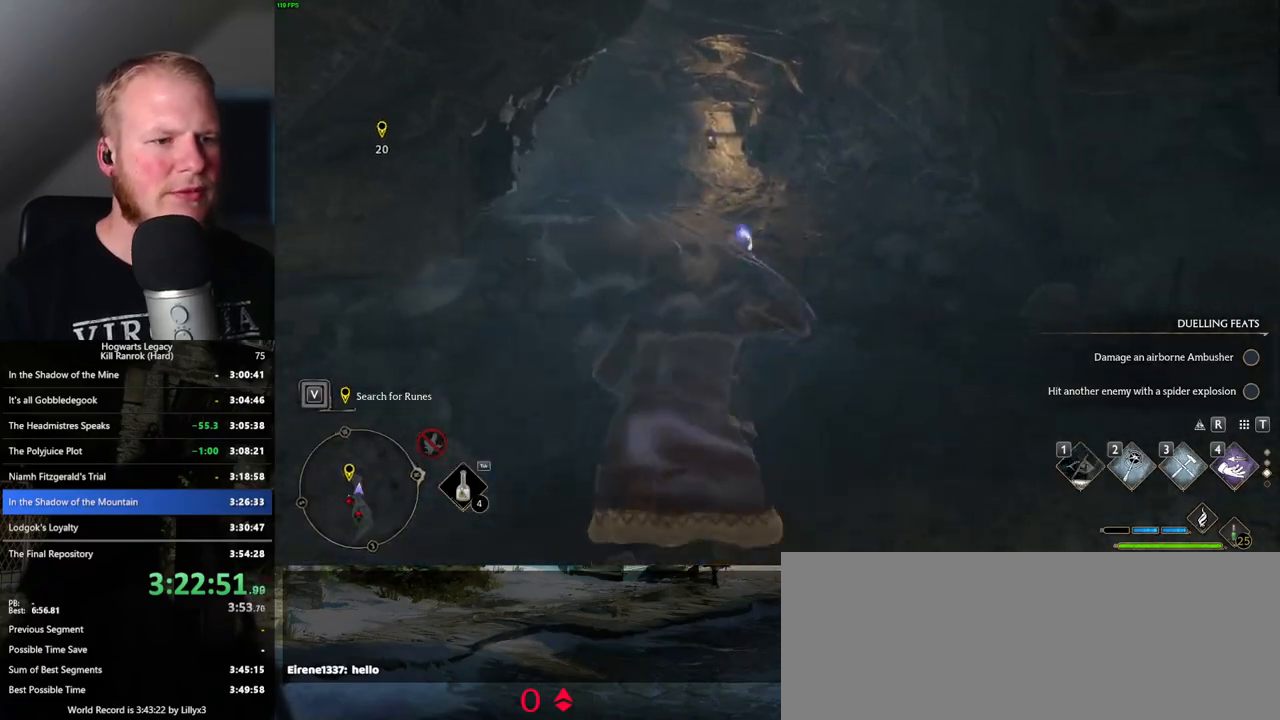
{"keys": ["w"], "mouse": [], "events": [[400, "space", "up"]]}
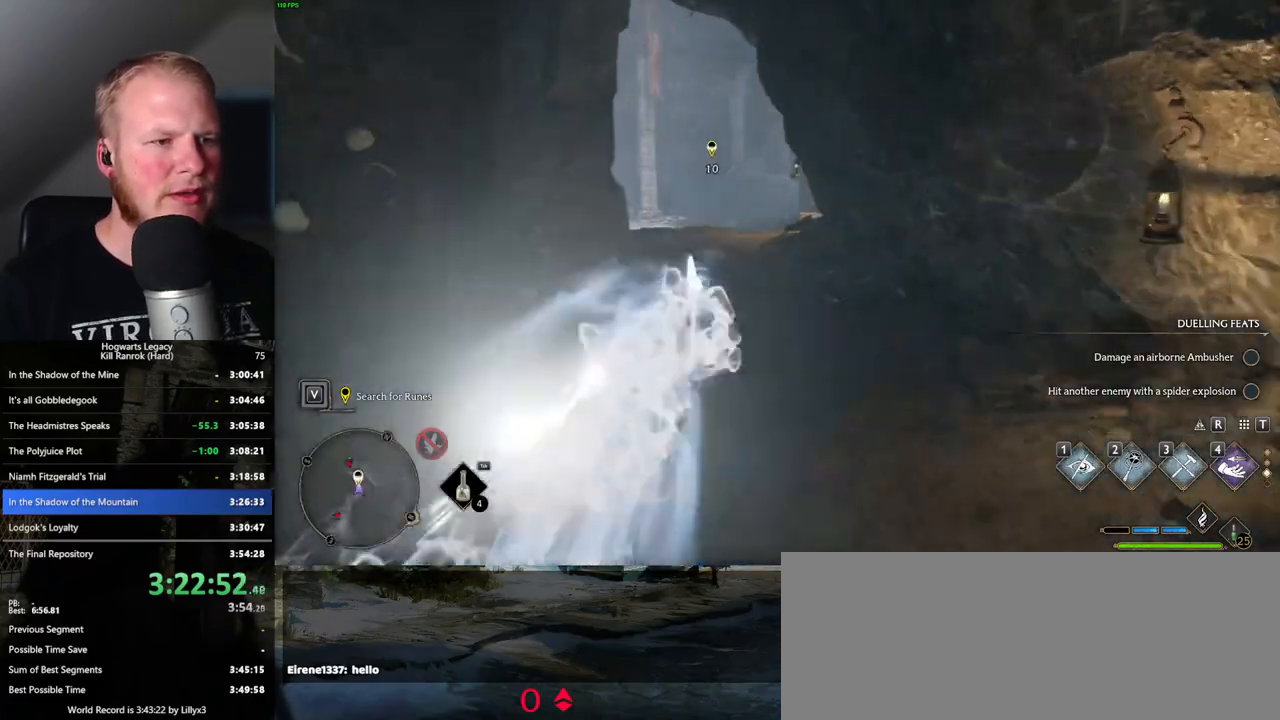
{"keys": ["w"], "mouse": [], "events": [[33, "1", "down"], [166, "1", "up"]]}
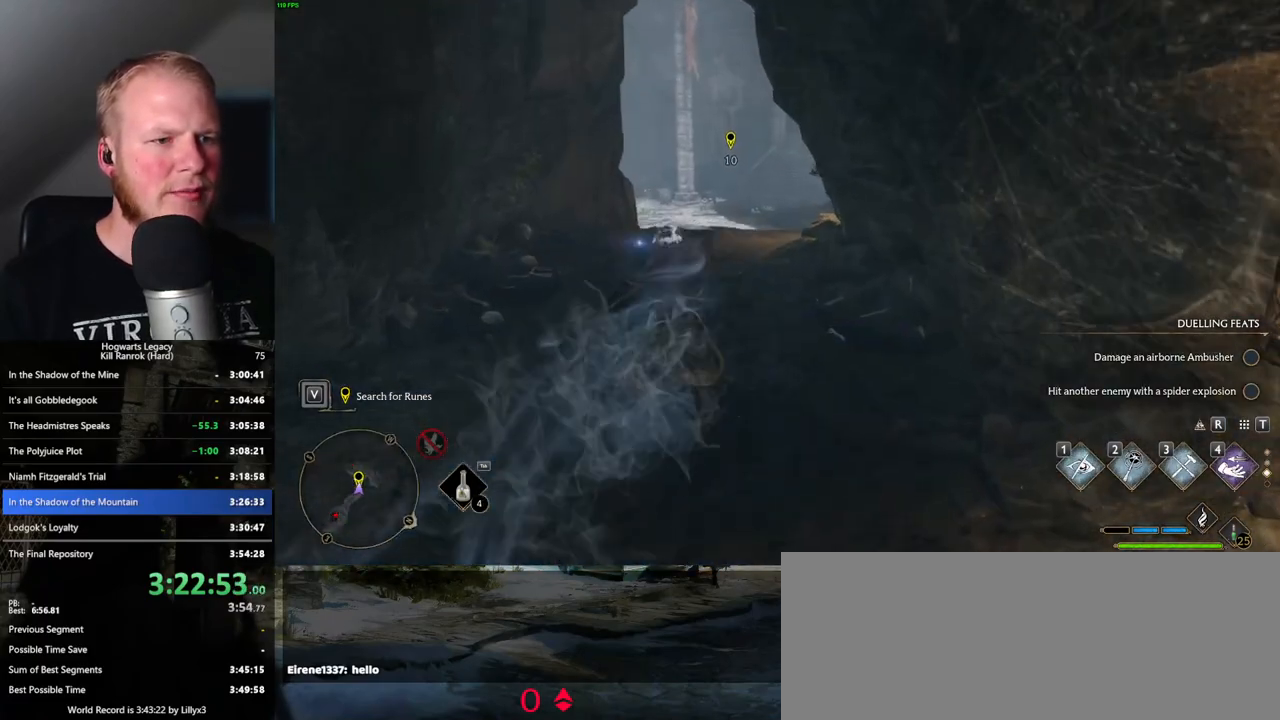
{"keys": ["space", "w"], "mouse": [], "events": [[150, "space", "down"]]}
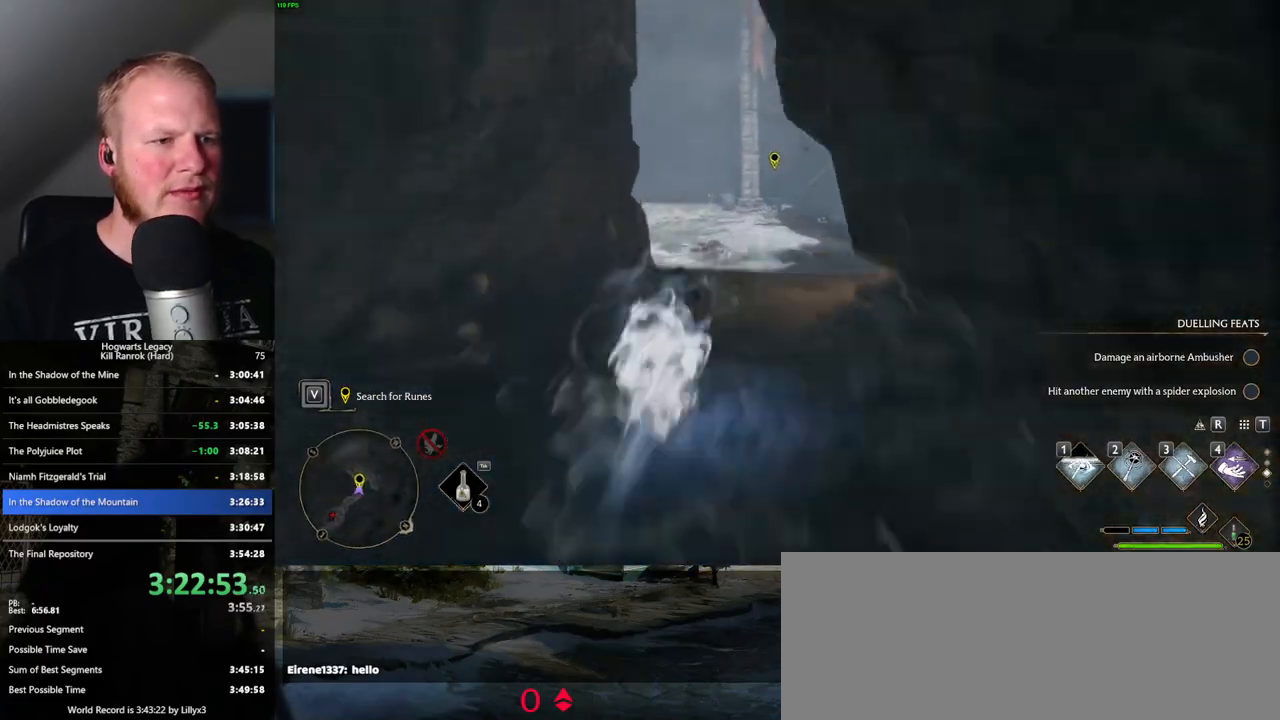
{"keys": ["w"], "mouse": [], "events": [[216, "space", "up"]]}
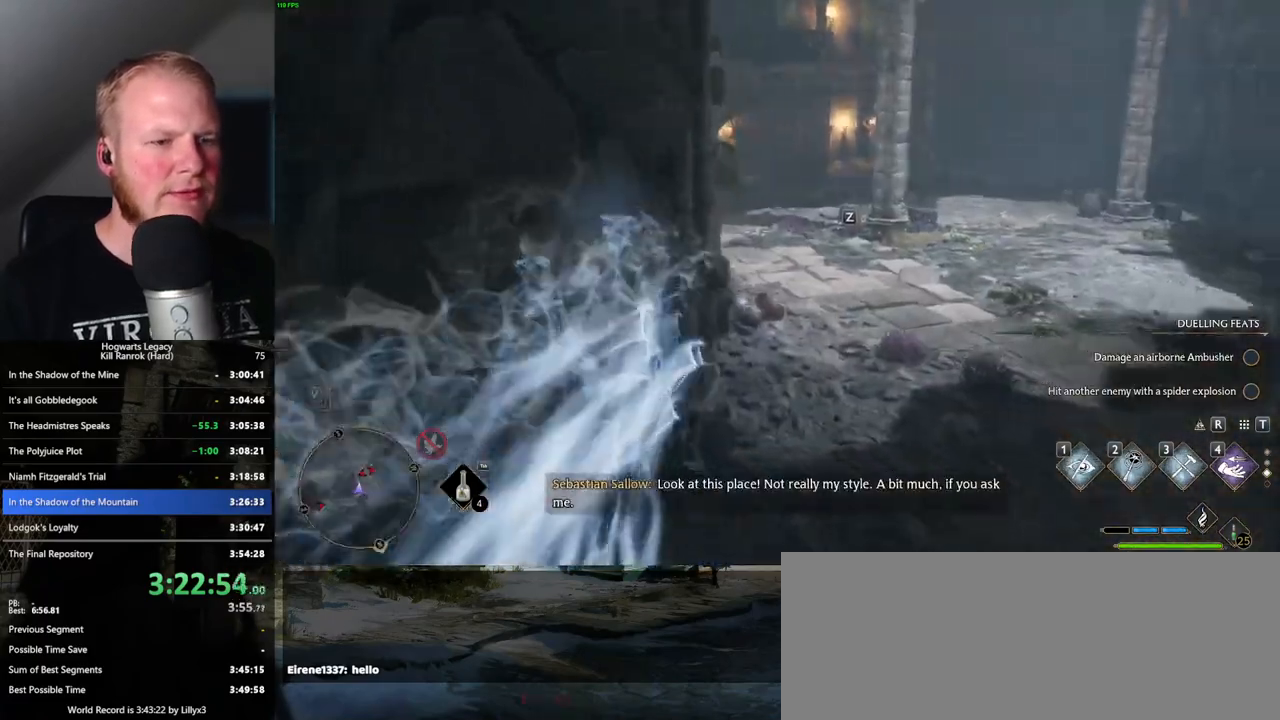
{"keys": ["space", "w"], "mouse": [], "events": [[416, "space", "down"]]}
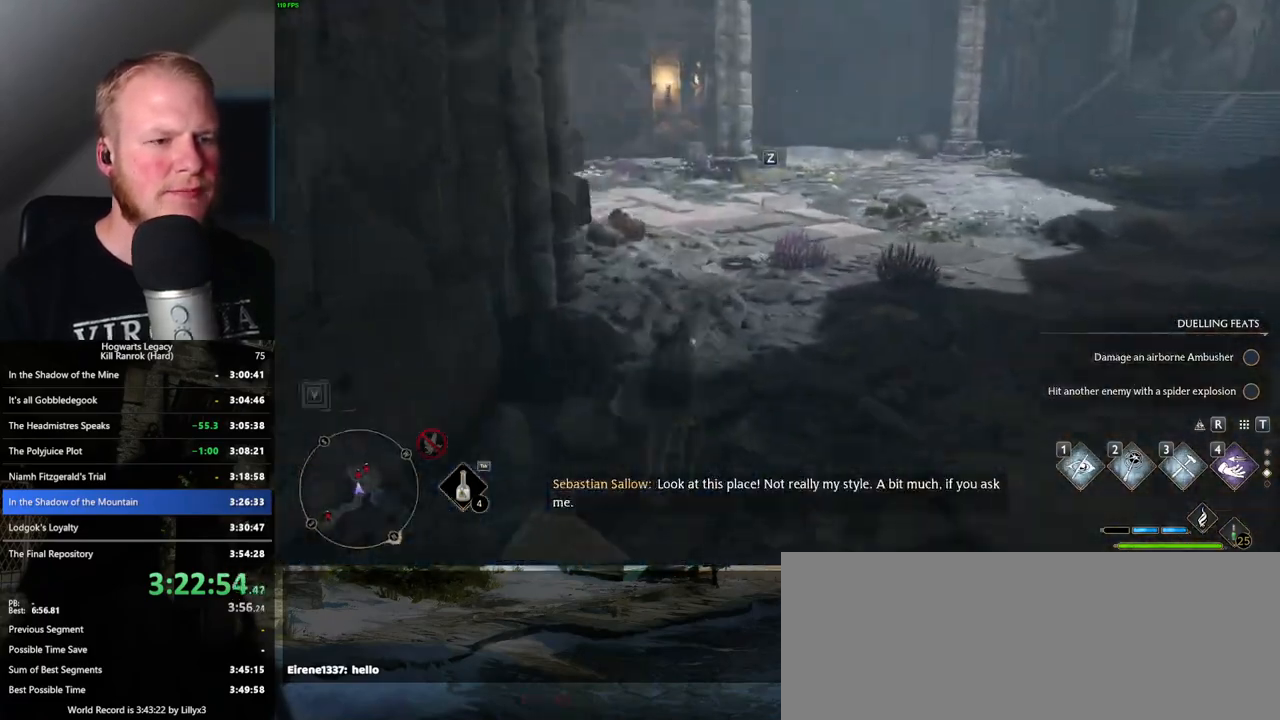
{"keys": ["w"], "mouse": [], "events": [[433, "space", "up"]]}
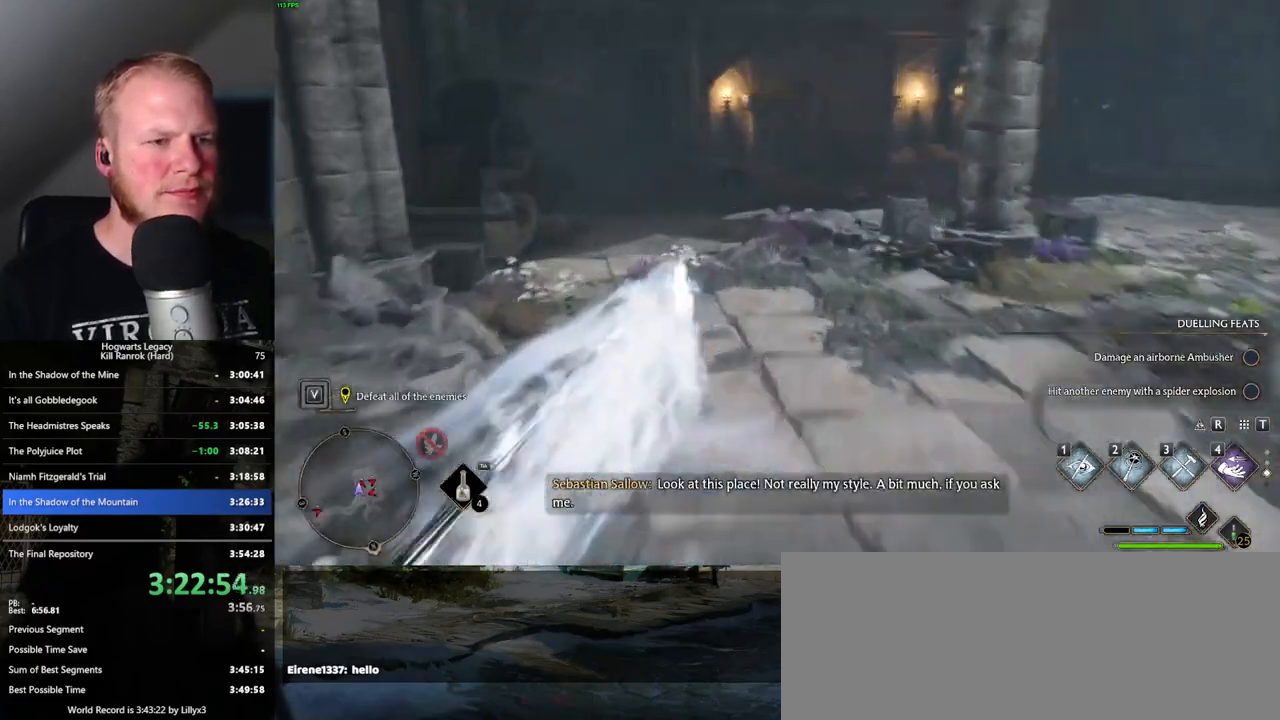
{"keys": ["space", "w"], "mouse": [], "events": [[350, "space", "down"]]}
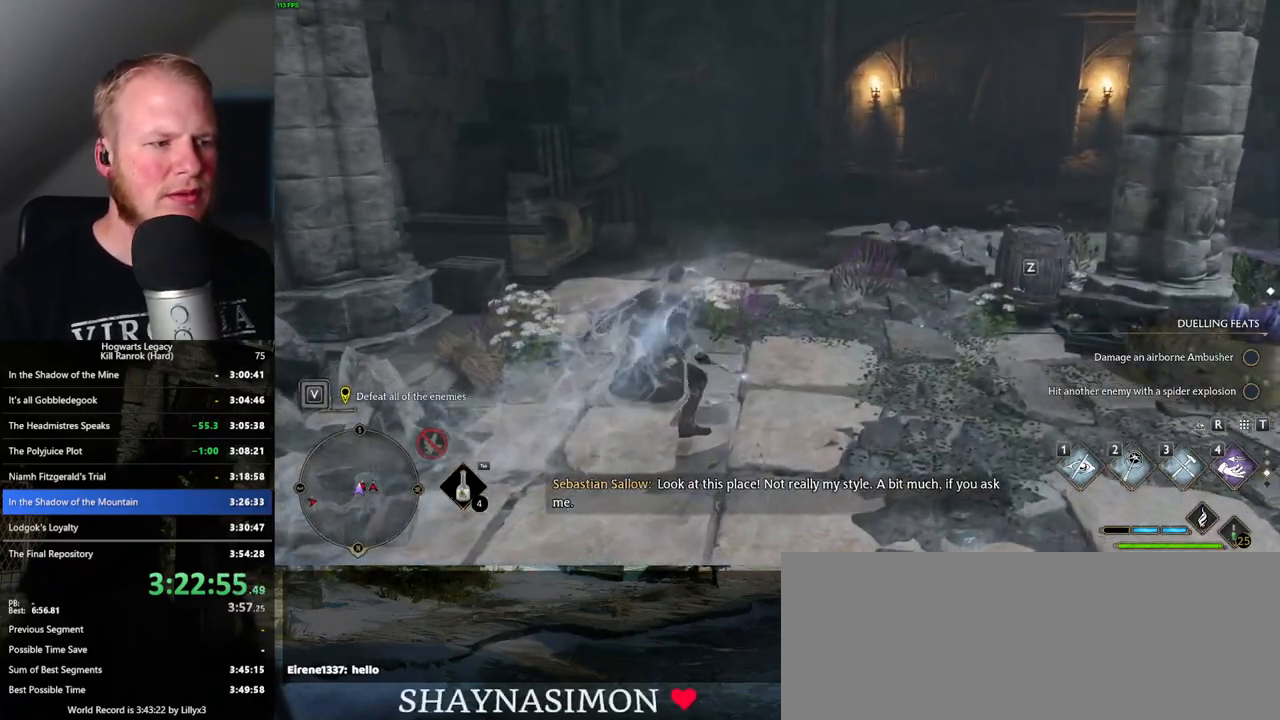
{"keys": ["space", "w"], "mouse": [], "events": []}
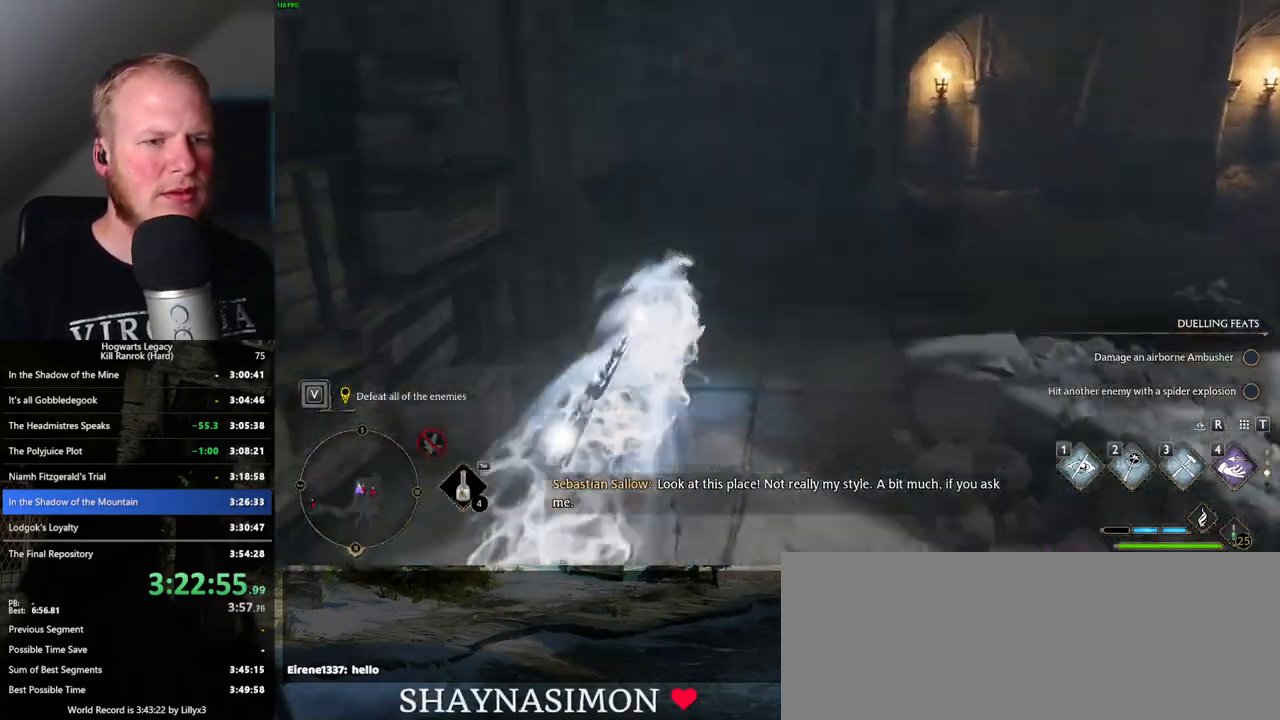
{"keys": ["w"], "mouse": [], "events": [[50, "space", "up"], [266, "1", "down"], [366, "1", "up"]]}